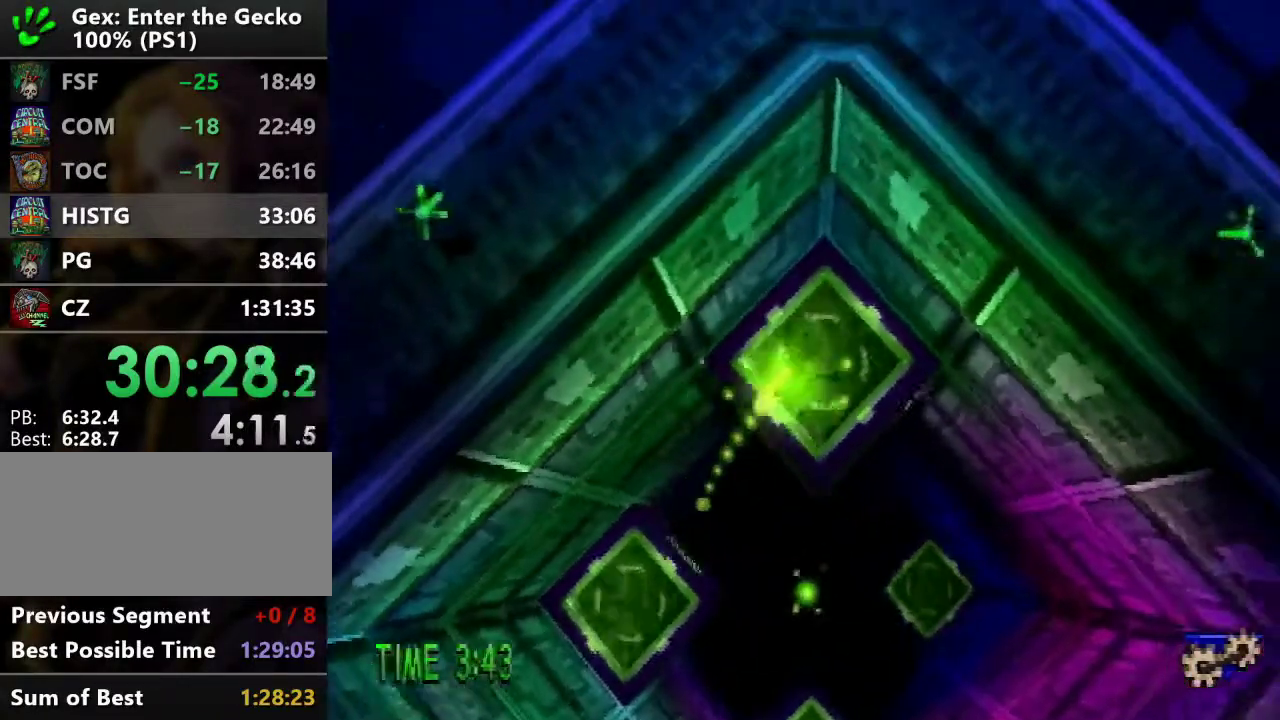
Gameplay with a controller (PlayStation layout); each line is a JSON object with the inputs held at the frame after it. "events" lists button and stick changes between this image and that frame as [ms after this image, input, new state], when the widget could be followed in between. Not read: L3 R3.
{"buttons": [], "events": [[66, "DPAD_UP", "up"], [83, "DPAD_RIGHT", "up"]]}
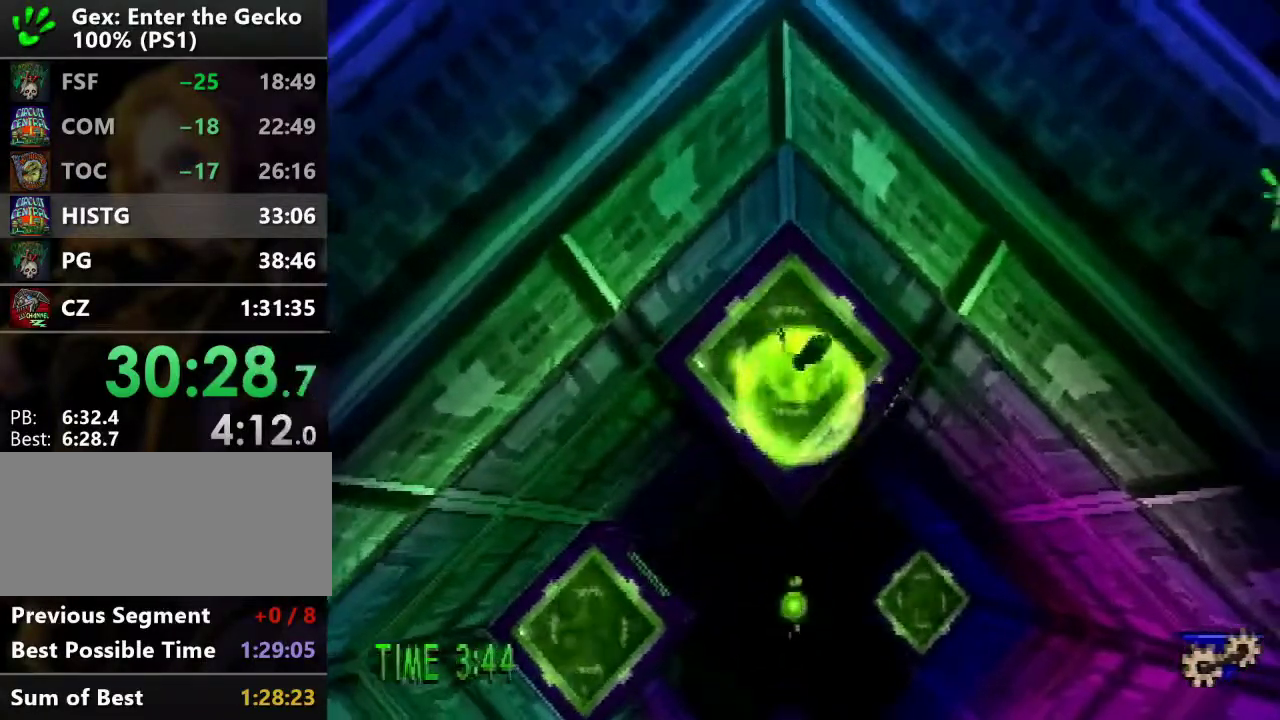
{"buttons": ["DPAD_UP", "DPAD_RIGHT"], "events": [[17, "DPAD_RIGHT", "down"], [467, "DPAD_UP", "down"]]}
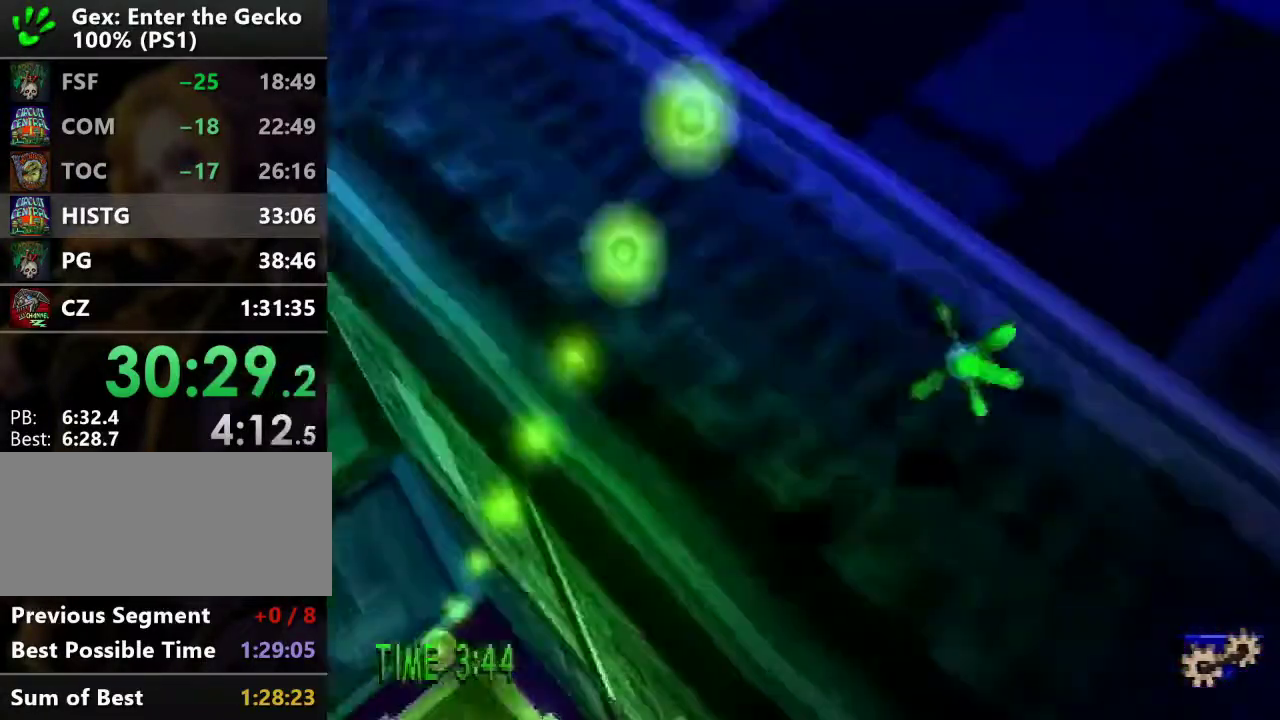
{"buttons": ["SQUARE"], "events": [[50, "DPAD_UP", "up"], [83, "DPAD_RIGHT", "up"], [450, "SQUARE", "down"]]}
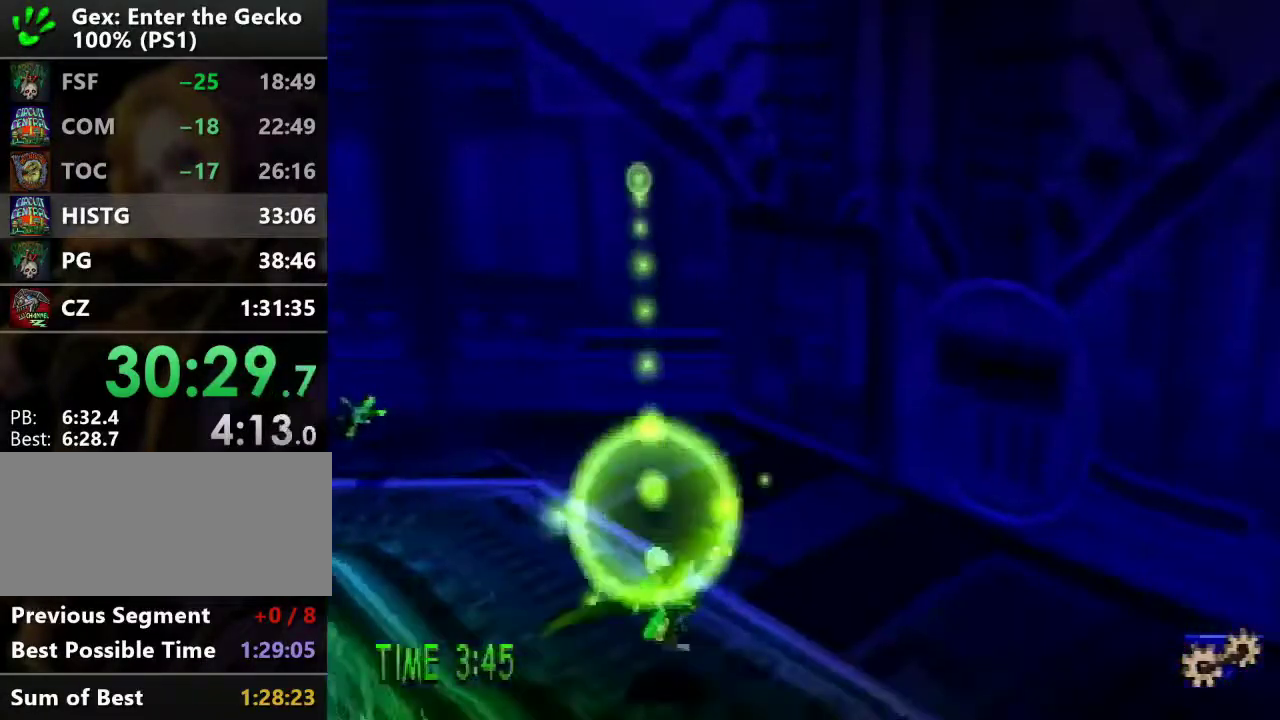
{"buttons": ["DPAD_RIGHT"], "events": [[50, "DPAD_DOWN", "down"], [50, "DPAD_RIGHT", "down"], [50, "SQUARE", "up"], [167, "L1", "down"], [217, "L1", "up"], [317, "L1", "down"], [400, "L1", "up"], [501, "DPAD_DOWN", "up"]]}
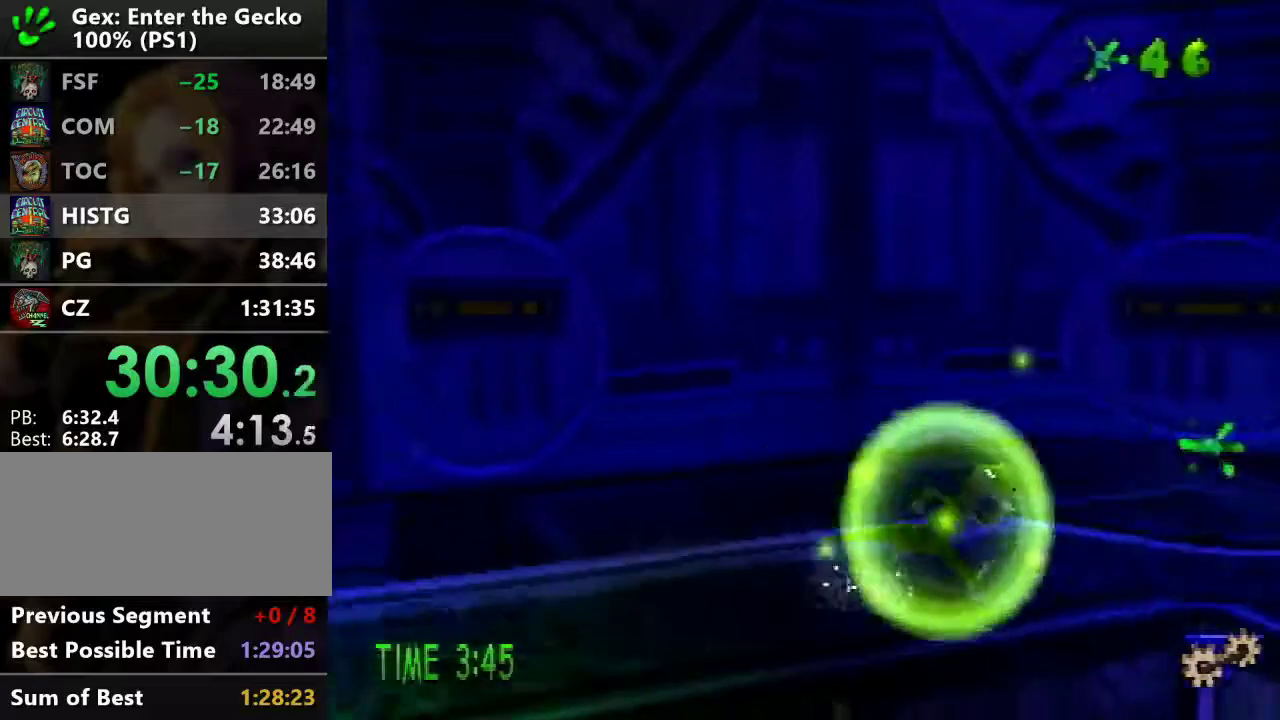
{"buttons": ["DPAD_RIGHT"], "events": [[50, "DPAD_UP", "down"], [200, "DPAD_RIGHT", "up"], [317, "SQUARE", "down"], [467, "DPAD_RIGHT", "down"], [467, "SQUARE", "up"], [500, "DPAD_UP", "up"]]}
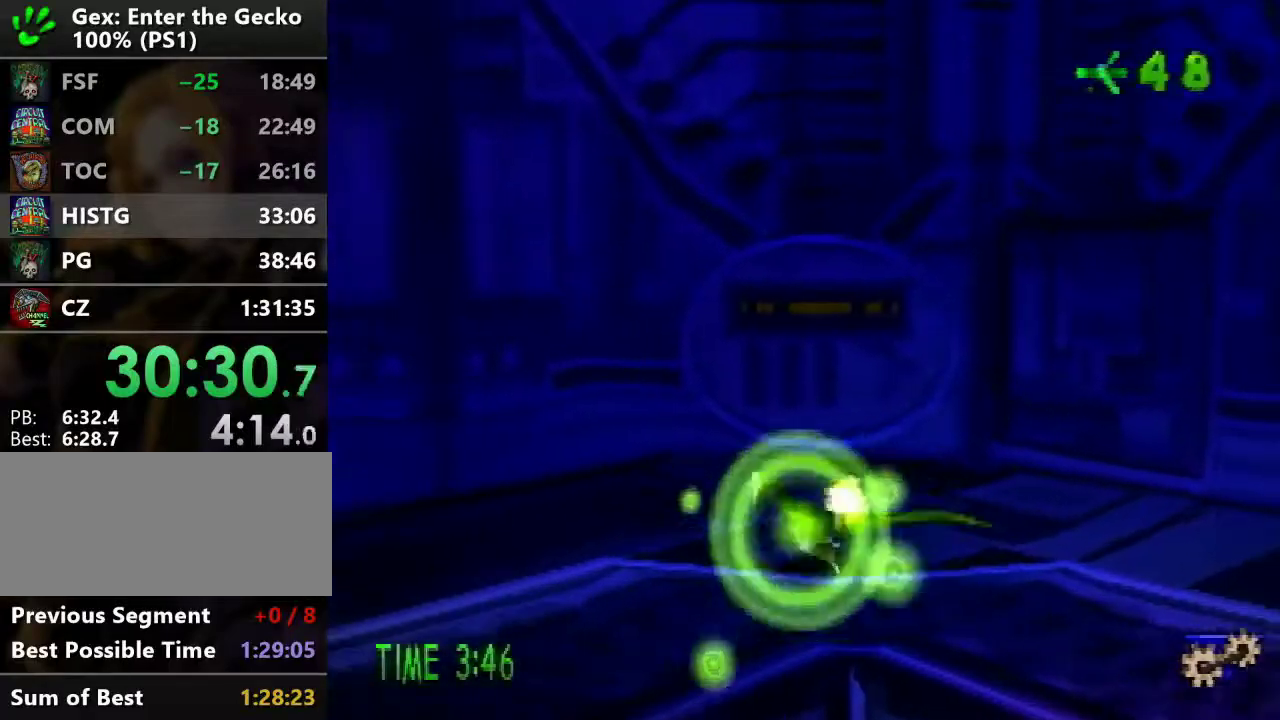
{"buttons": ["DPAD_DOWN", "DPAD_RIGHT"], "events": [[50, "DPAD_DOWN", "down"]]}
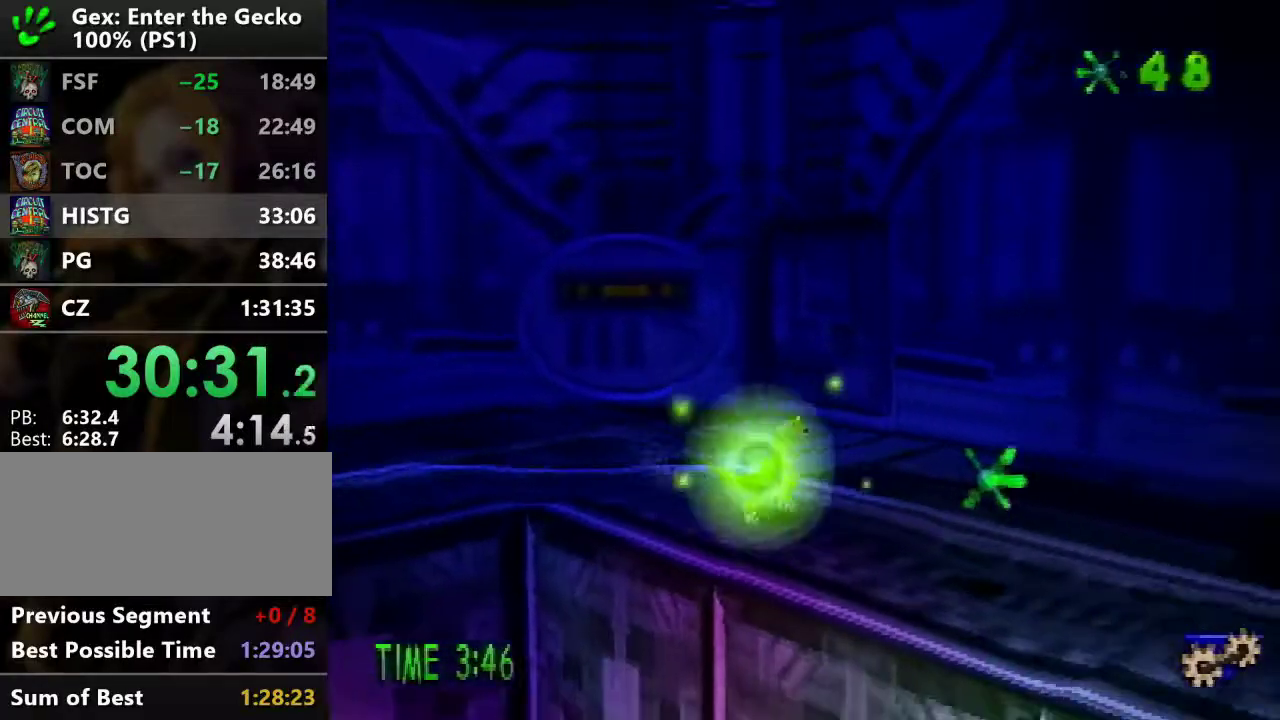
{"buttons": ["DPAD_RIGHT"], "events": [[233, "L1", "down"], [233, "SQUARE", "down"], [316, "L1", "up"], [350, "SQUARE", "up"], [400, "DPAD_DOWN", "up"]]}
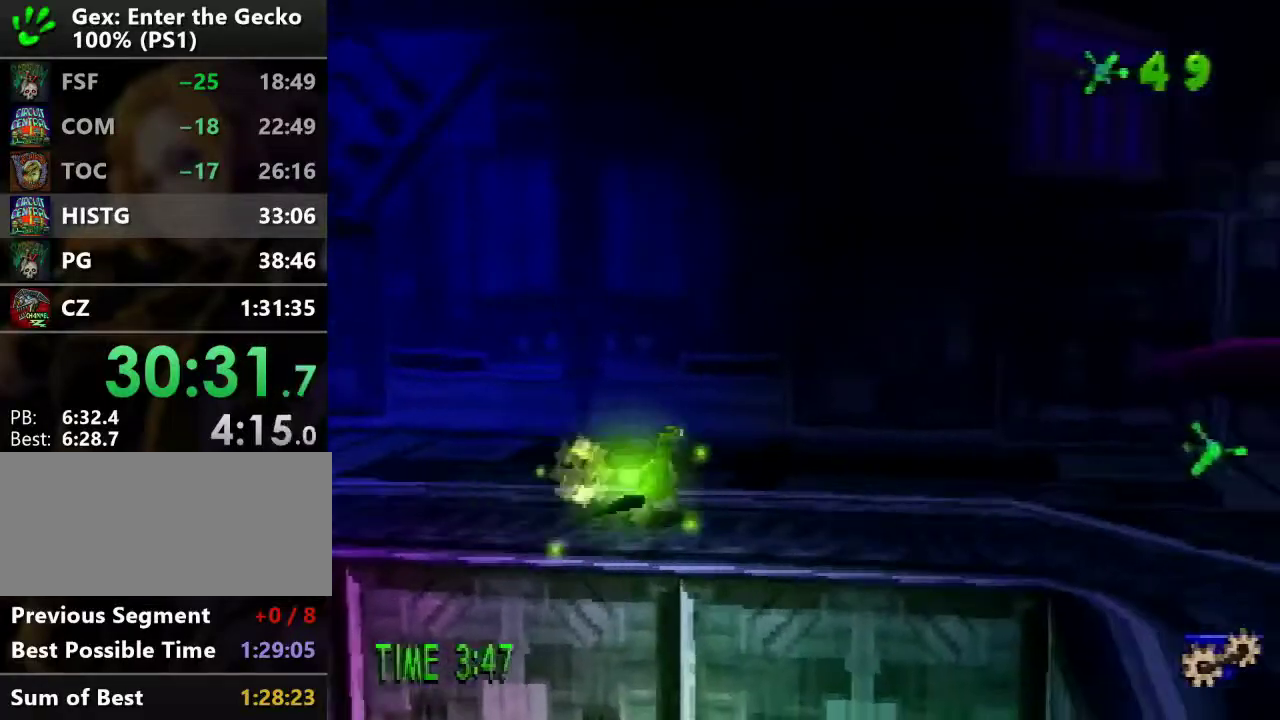
{"buttons": ["DPAD_RIGHT"], "events": [[150, "DPAD_UP", "down"], [284, "DPAD_UP", "up"]]}
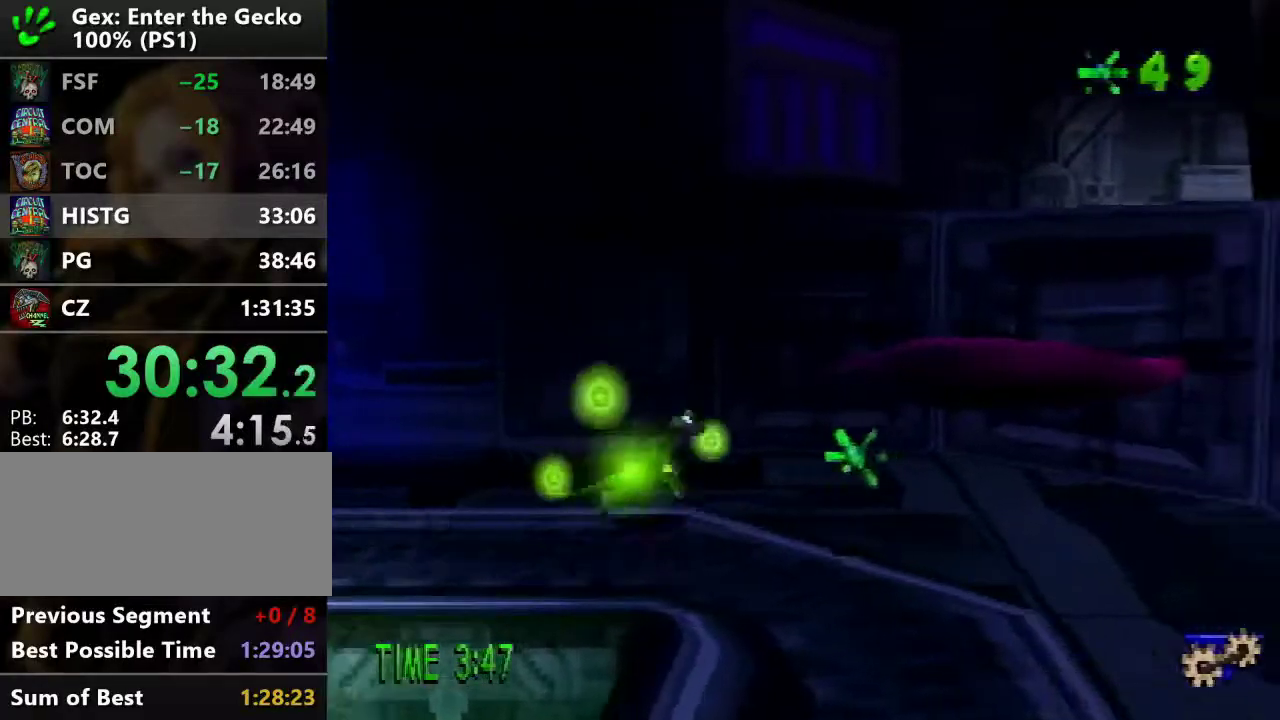
{"buttons": [], "events": [[33, "DPAD_DOWN", "down"], [66, "SQUARE", "down"], [200, "DPAD_DOWN", "up"], [216, "SQUARE", "up"], [283, "DPAD_DOWN", "down"], [383, "DPAD_DOWN", "up"], [417, "DPAD_RIGHT", "up"], [417, "TRIANGLE", "down"], [467, "TRIANGLE", "up"]]}
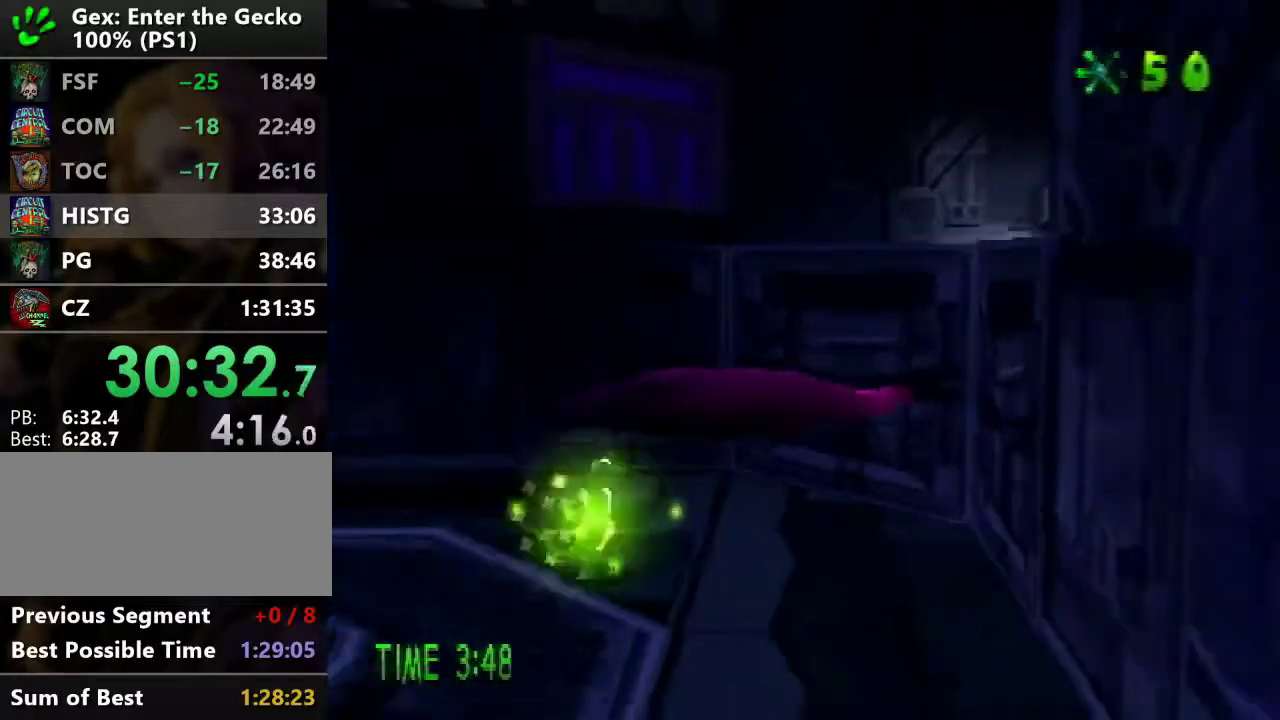
{"buttons": [], "events": [[67, "TRIANGLE", "down"], [117, "TRIANGLE", "up"]]}
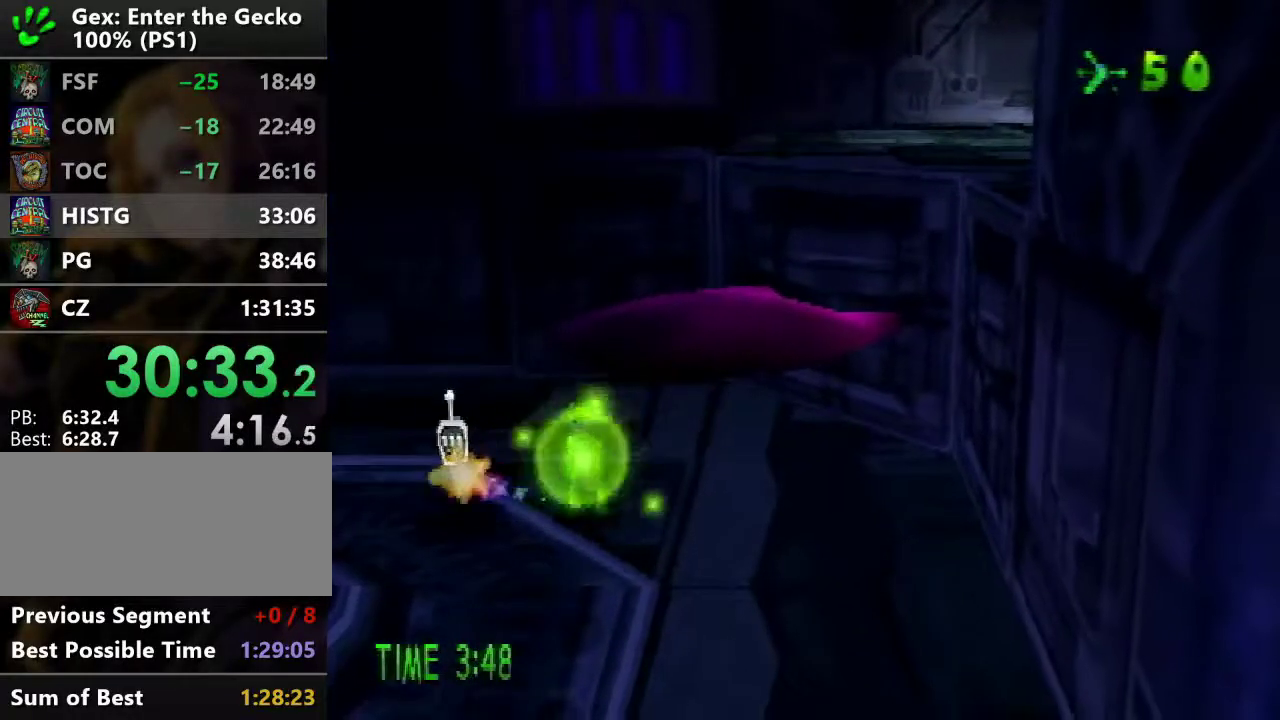
{"buttons": [], "events": [[83, "L1", "down"], [150, "L1", "up"]]}
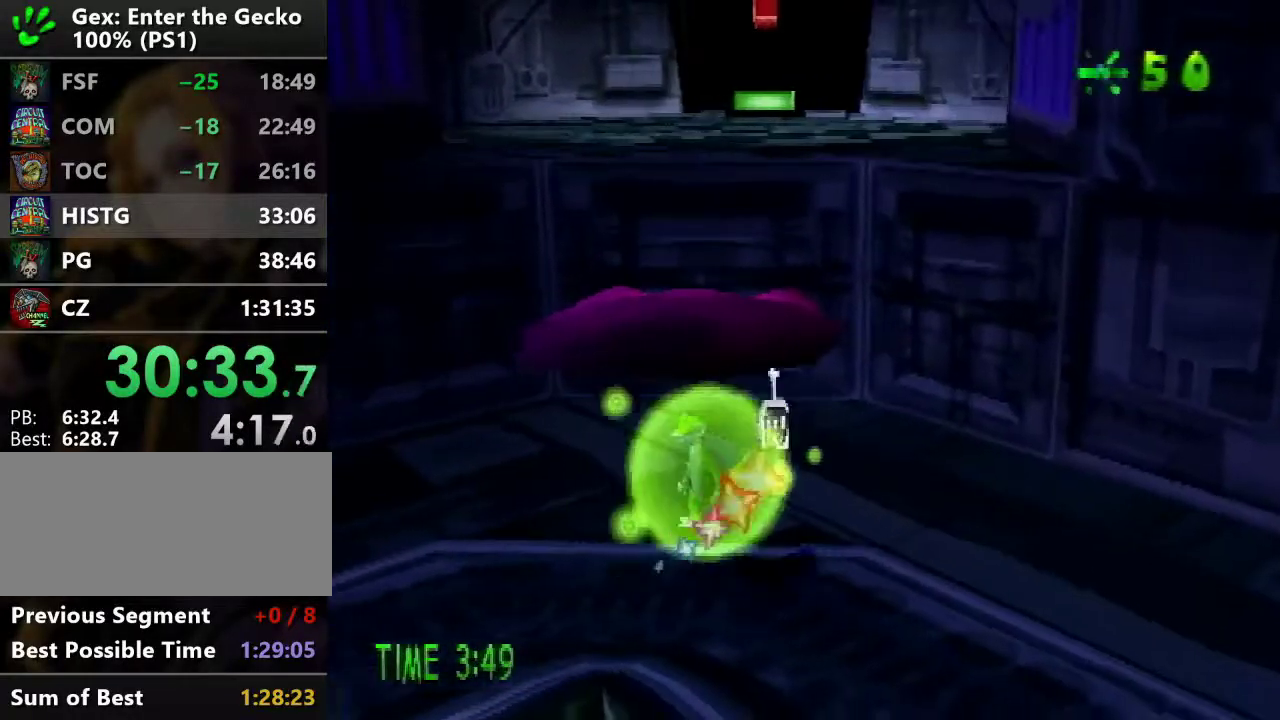
{"buttons": [], "events": [[17, "TRIANGLE", "down"], [83, "TRIANGLE", "up"], [284, "TRIANGLE", "down"], [384, "TRIANGLE", "up"]]}
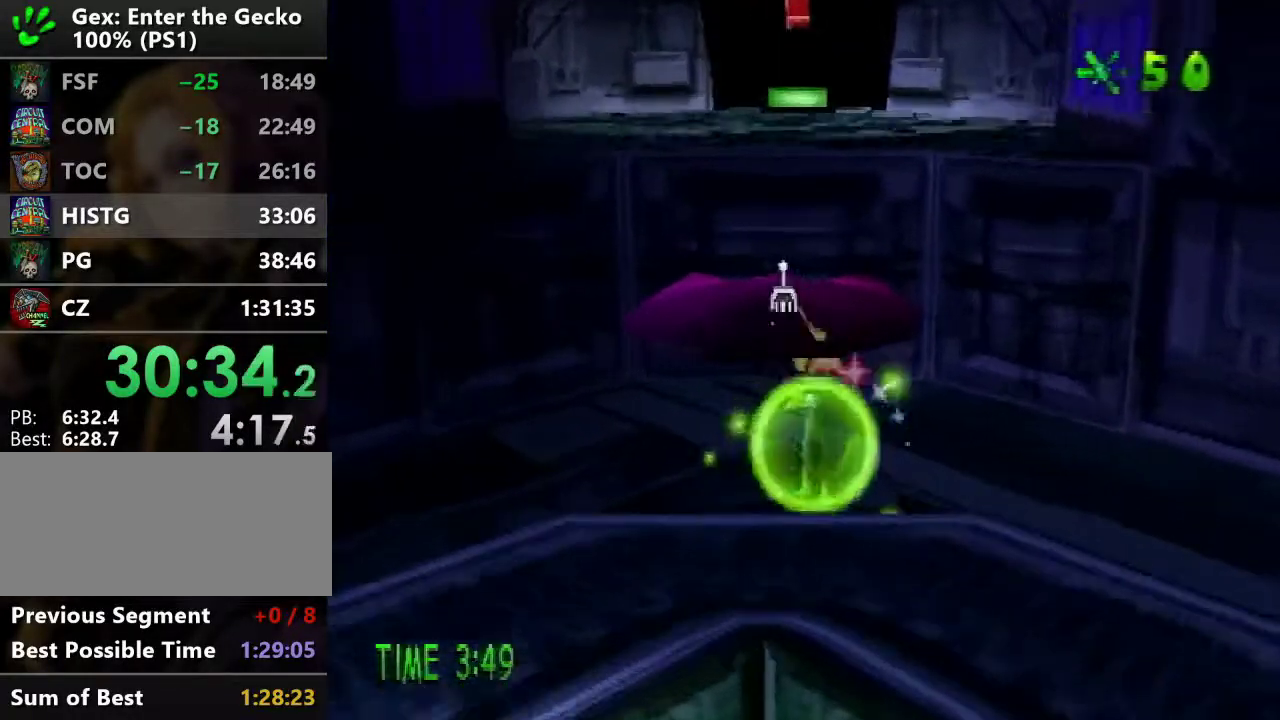
{"buttons": [], "events": []}
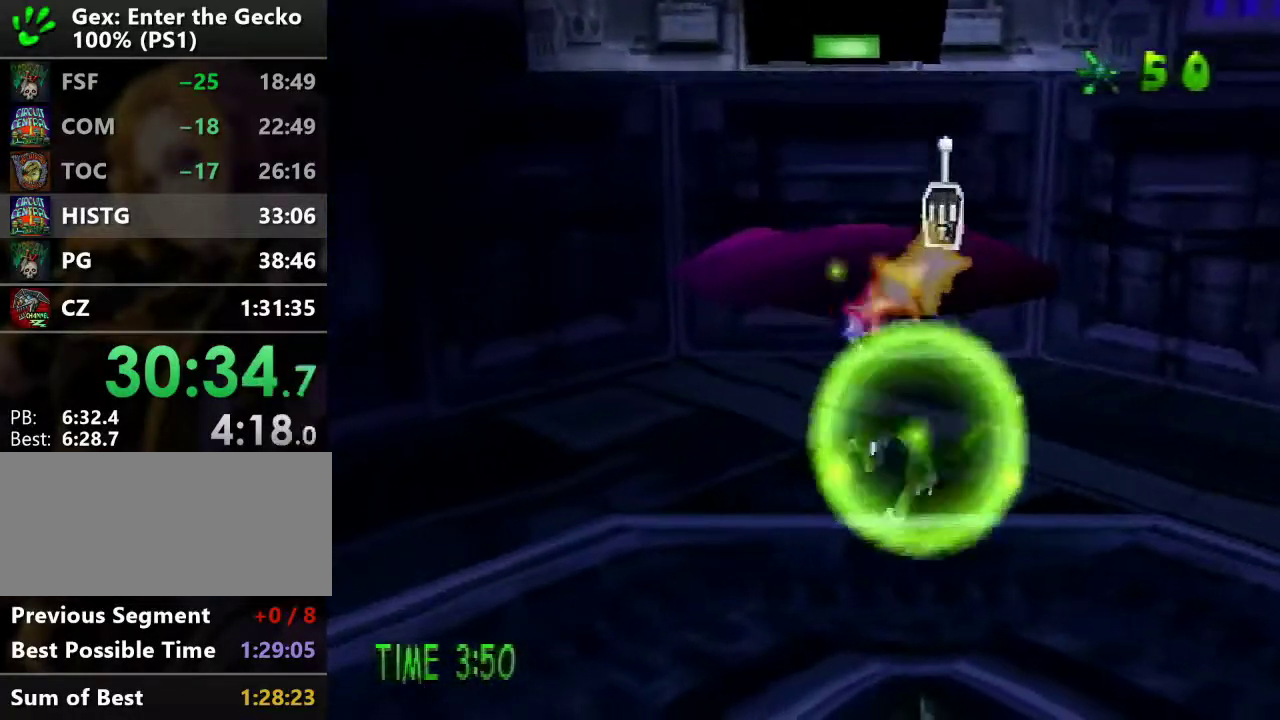
{"buttons": [], "events": []}
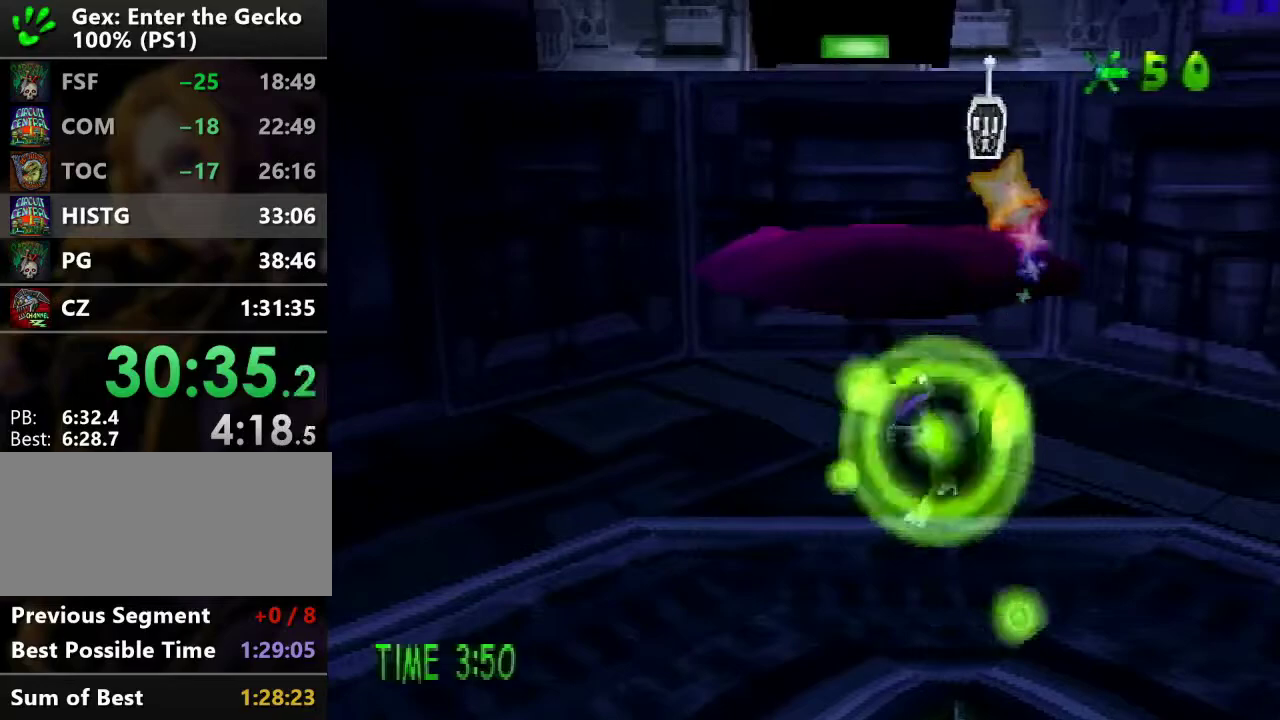
{"buttons": [], "events": []}
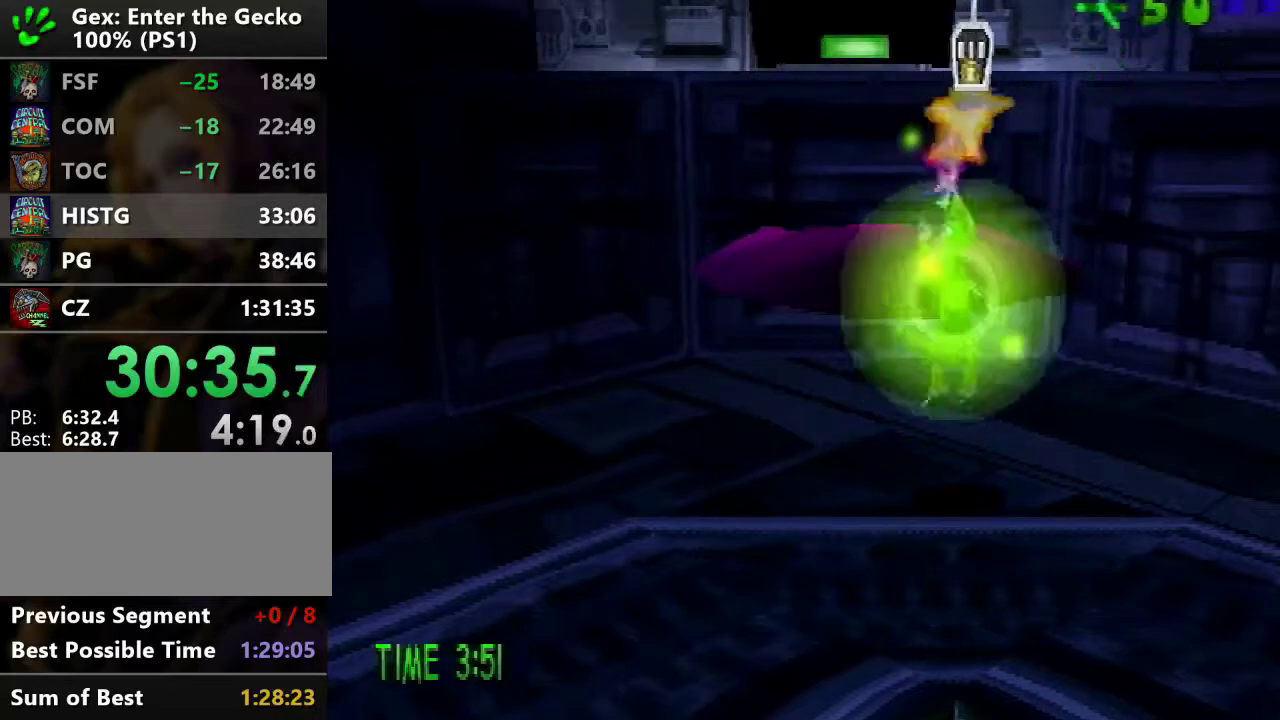
{"buttons": [], "events": []}
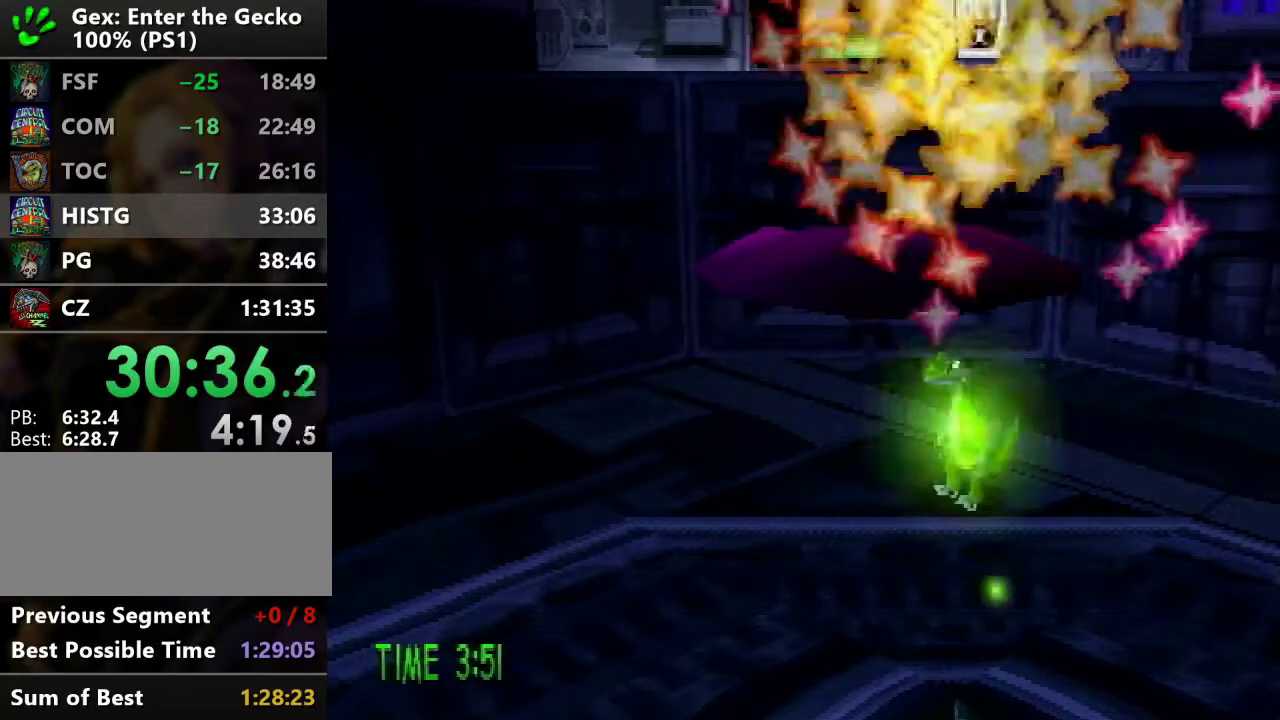
{"buttons": ["DPAD_UP"], "events": [[233, "CROSS", "down"], [233, "DPAD_LEFT", "down"], [267, "DPAD_UP", "down"], [334, "CROSS", "up"], [367, "DPAD_LEFT", "up"]]}
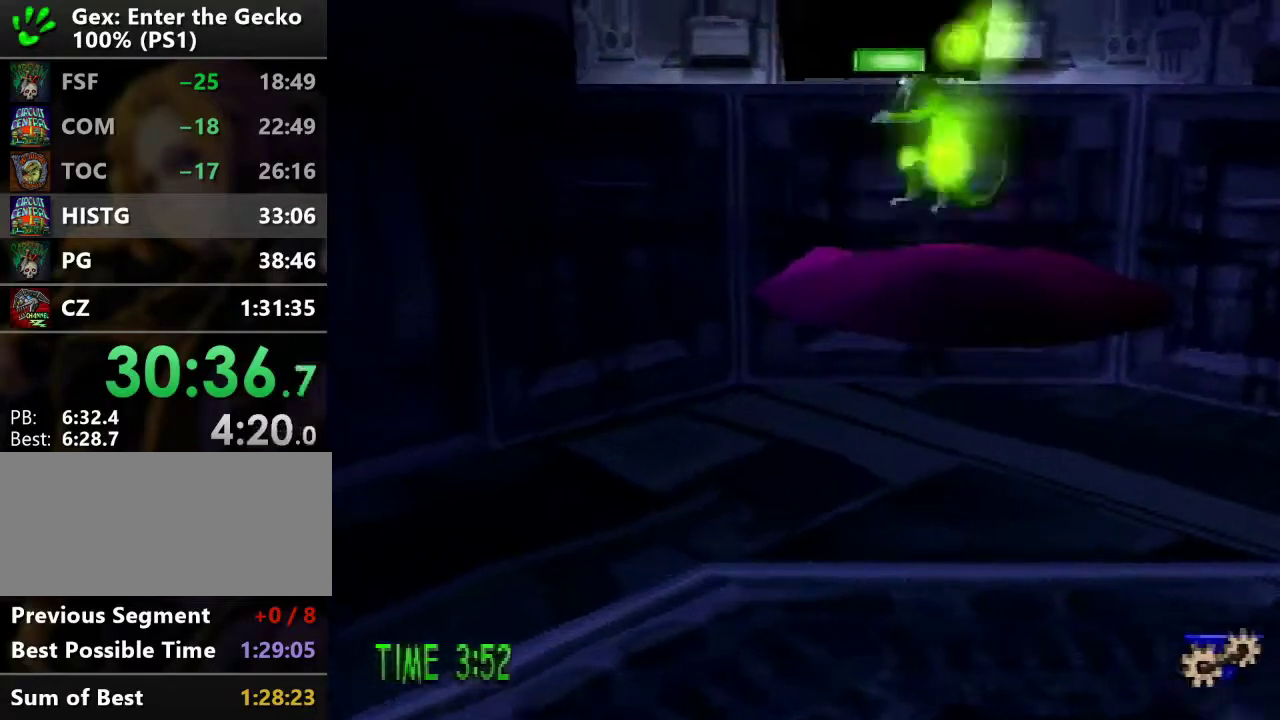
{"buttons": ["R2", "DPAD_UP"], "events": [[234, "CROSS", "down"], [234, "R2", "down"], [367, "CROSS", "up"]]}
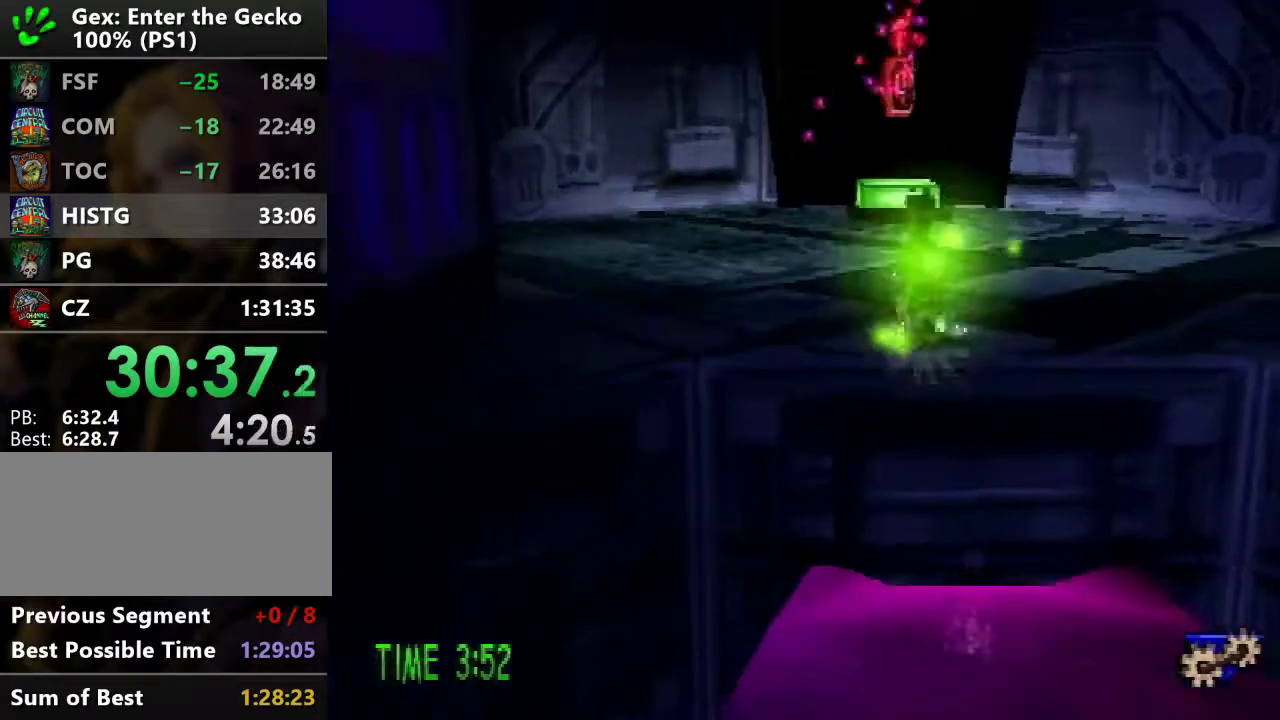
{"buttons": ["R2", "DPAD_UP"], "events": [[200, "CROSS", "down"], [333, "CROSS", "up"]]}
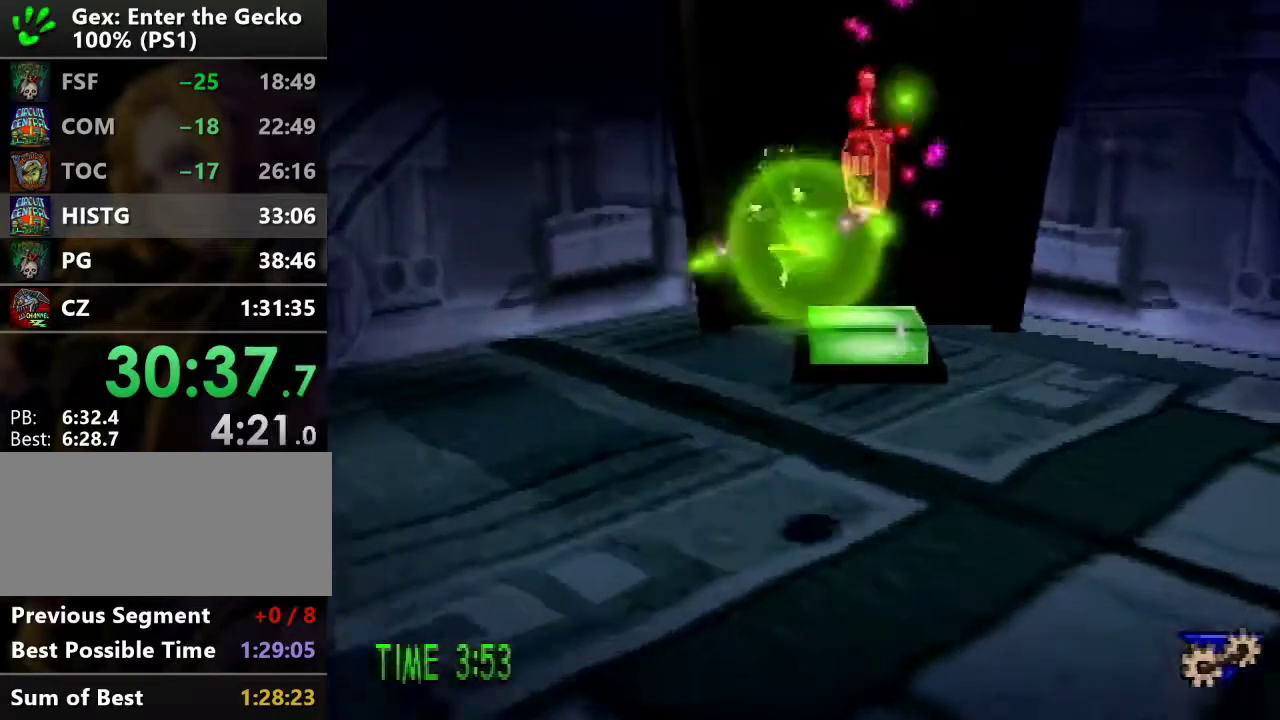
{"buttons": ["DPAD_DOWN", "DPAD_RIGHT"], "events": [[34, "R2", "up"], [67, "DPAD_RIGHT", "down"], [267, "DPAD_UP", "up"], [367, "DPAD_DOWN", "down"]]}
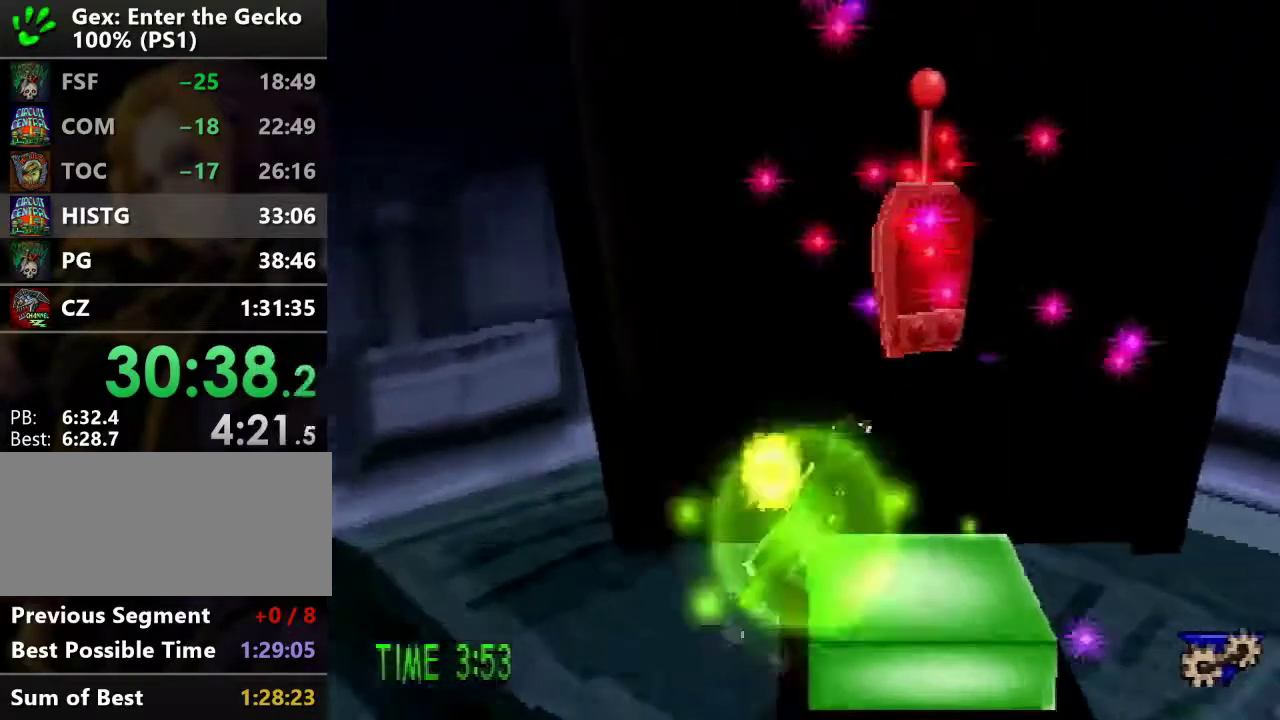
{"buttons": [], "events": [[83, "DPAD_RIGHT", "up"], [300, "DPAD_LEFT", "down"], [334, "DPAD_DOWN", "up"], [367, "DPAD_LEFT", "up"]]}
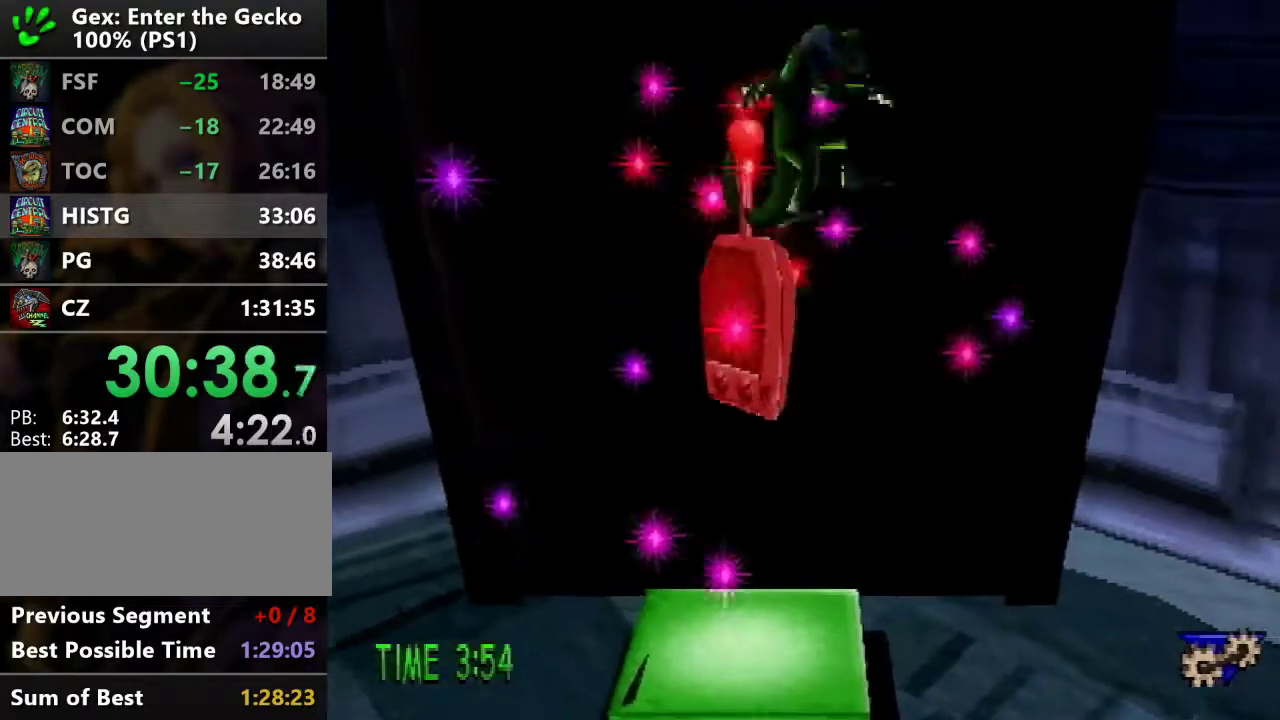
{"buttons": [], "events": [[100, "DPAD_LEFT", "down"], [150, "DPAD_LEFT", "up"]]}
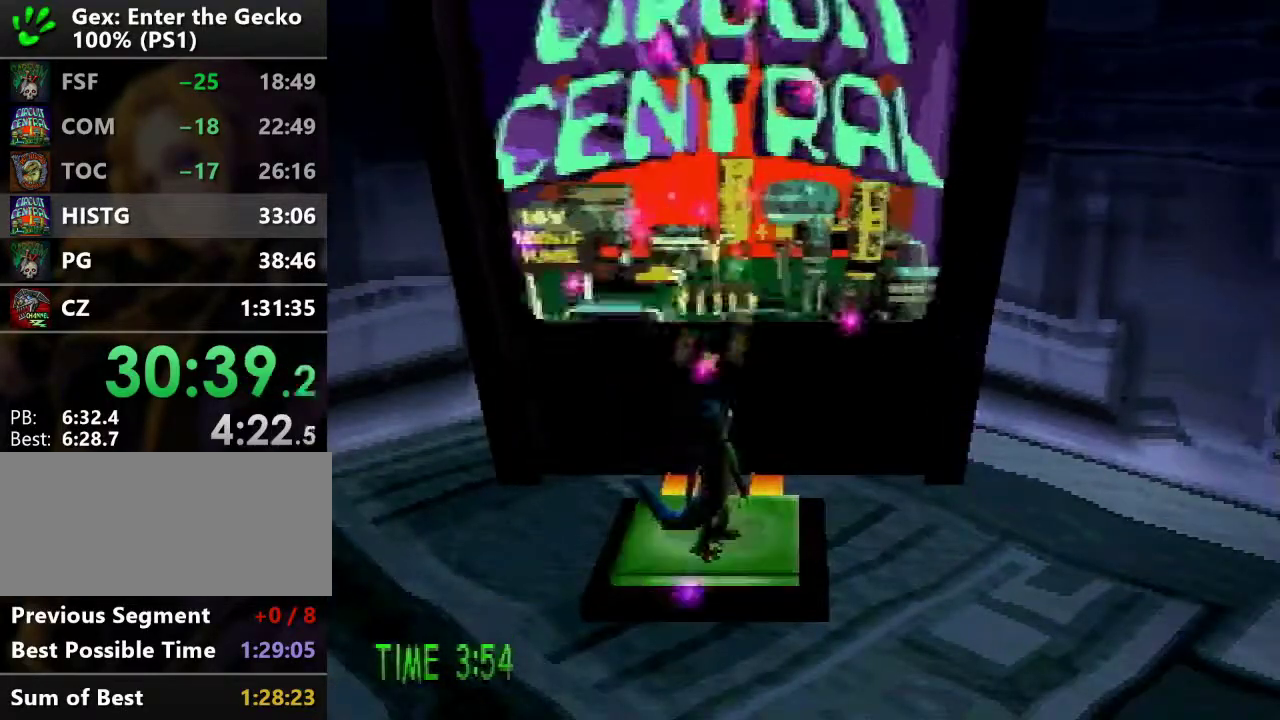
{"buttons": [], "events": []}
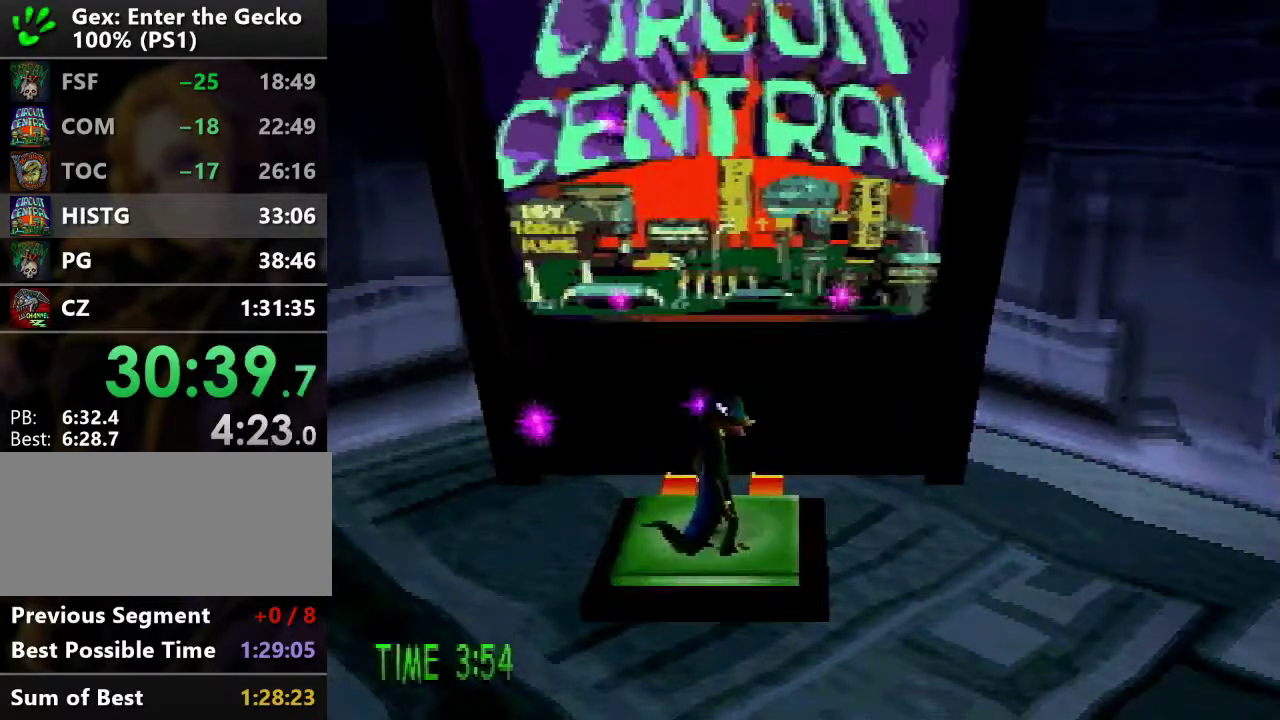
{"buttons": [], "events": []}
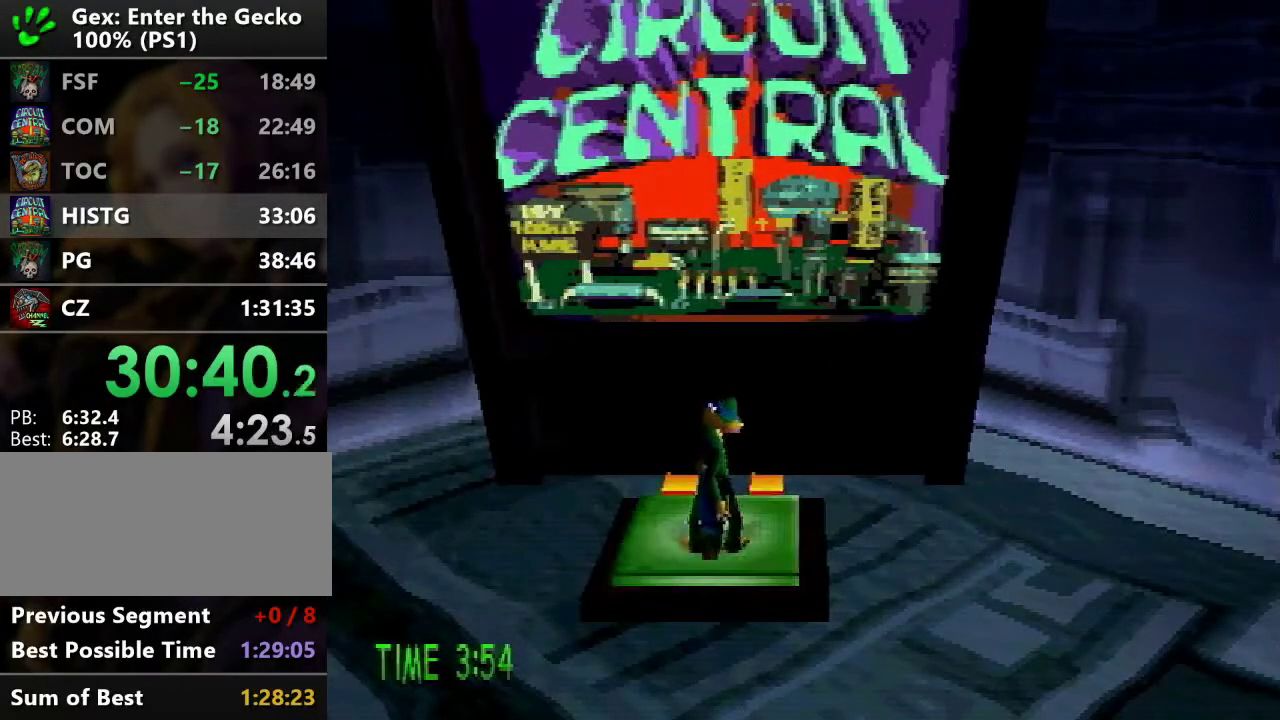
{"buttons": [], "events": []}
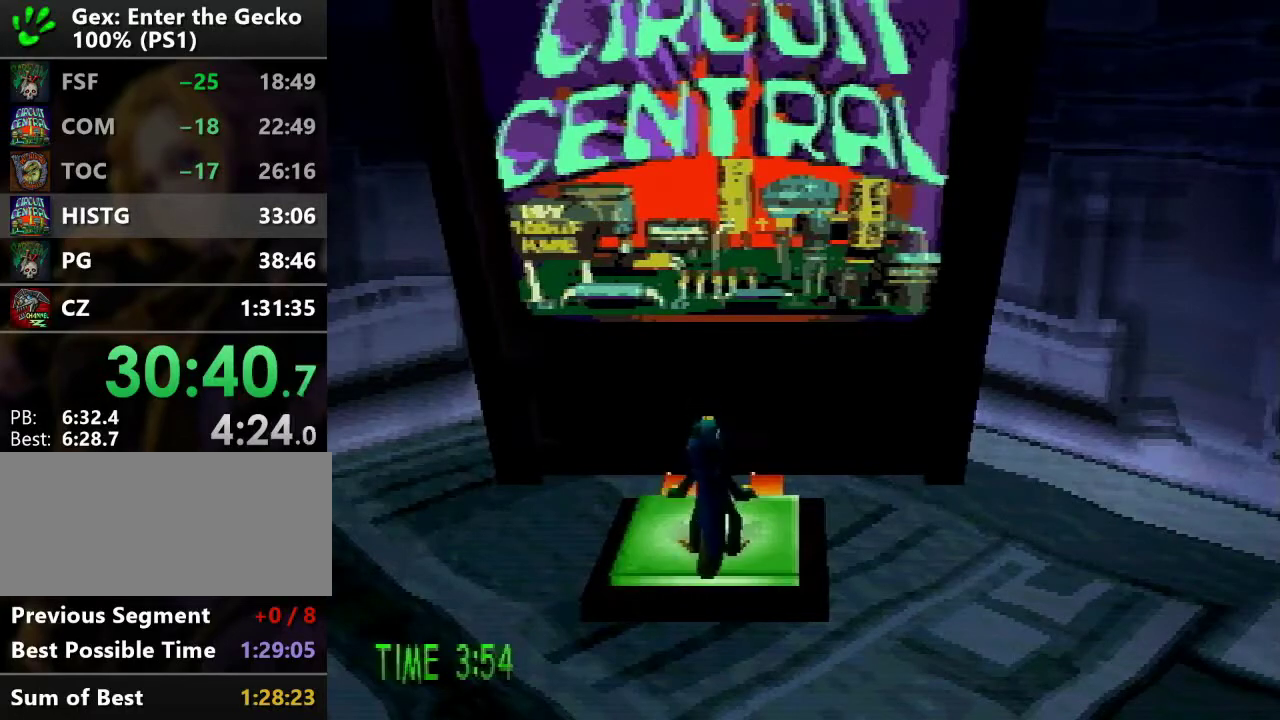
{"buttons": [], "events": []}
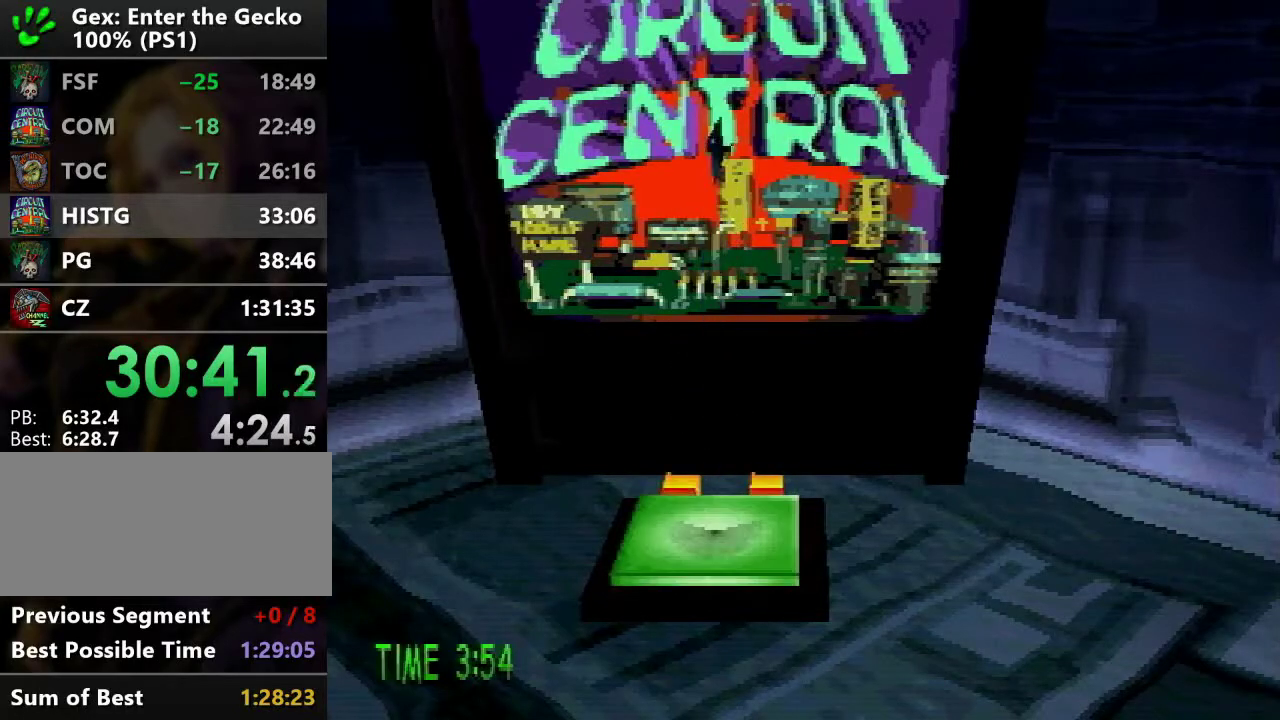
{"buttons": ["CROSS"], "events": [[500, "CROSS", "down"]]}
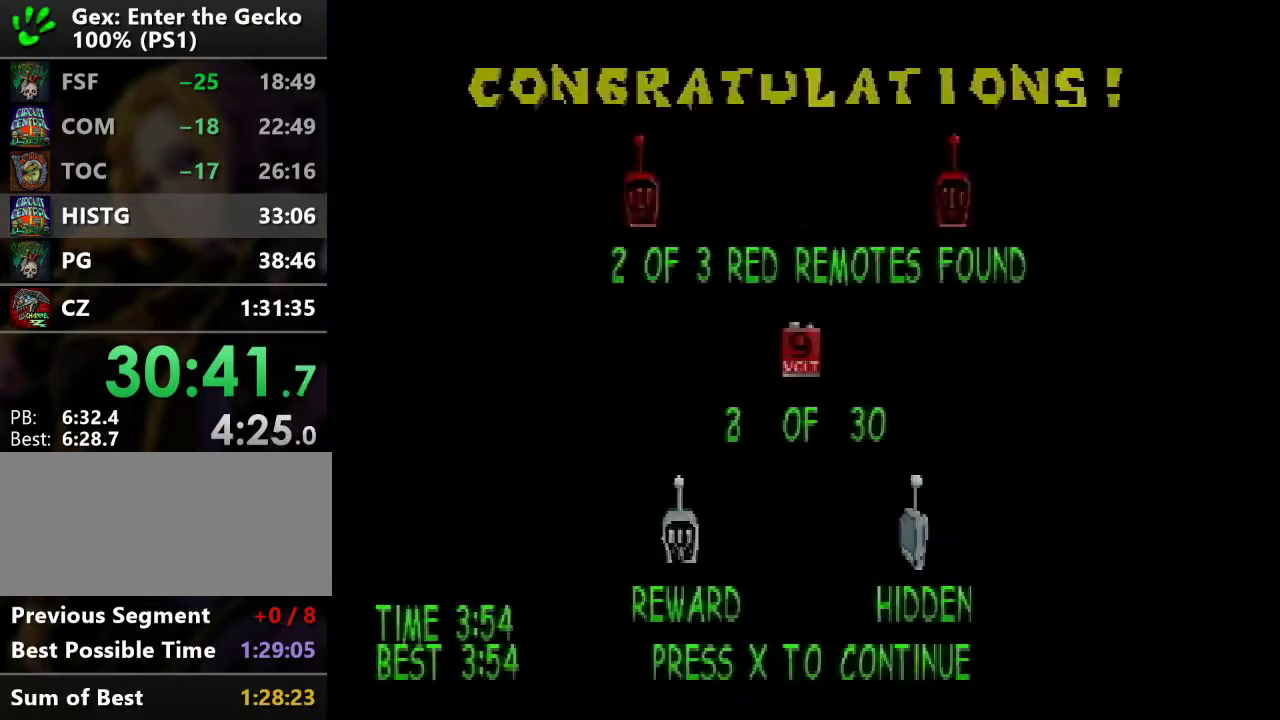
{"buttons": [], "events": [[50, "CROSS", "up"]]}